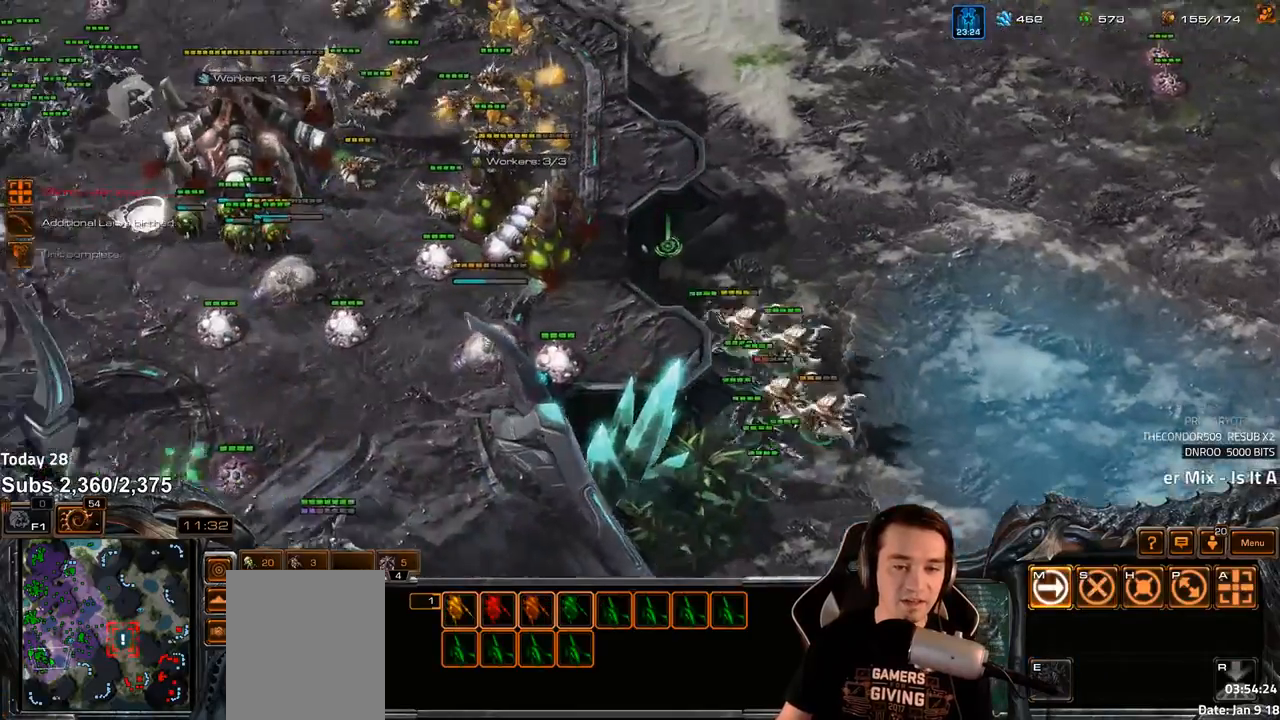
Gameplay with keyboard; each line is a JSON object with the keys held at the frame after it. "events" lists presses ("down") and releases ("up") of "1", "2", "3", "4", "5", "6", "a", "alt", "b", "c", "caps_lock", "ctrl", "d", "e", "escape", "f", "f1", "f2", "f3", "f4", "f5", "f6", "g", "q", "r", "s", "shift", "space", "super", "t", "tab", "tilde", "v", "w", "x" and "z" between this image and that frame as [ms after this image, input, new state], when the widget could be followed in between. No other keys are recorded. Mouse input is not recorded.
{"keys": [], "events": []}
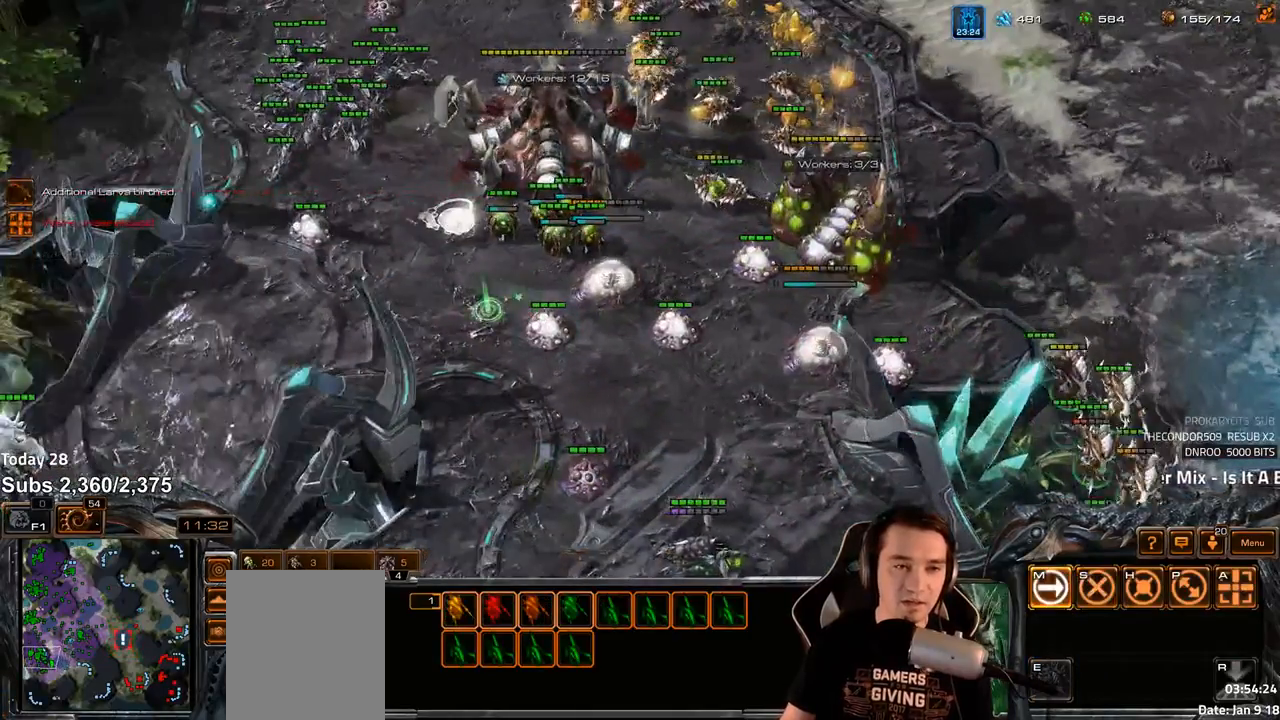
{"keys": [], "events": [[317, "e", "down"], [350, "e", "up"], [433, "e", "down"], [483, "e", "up"]]}
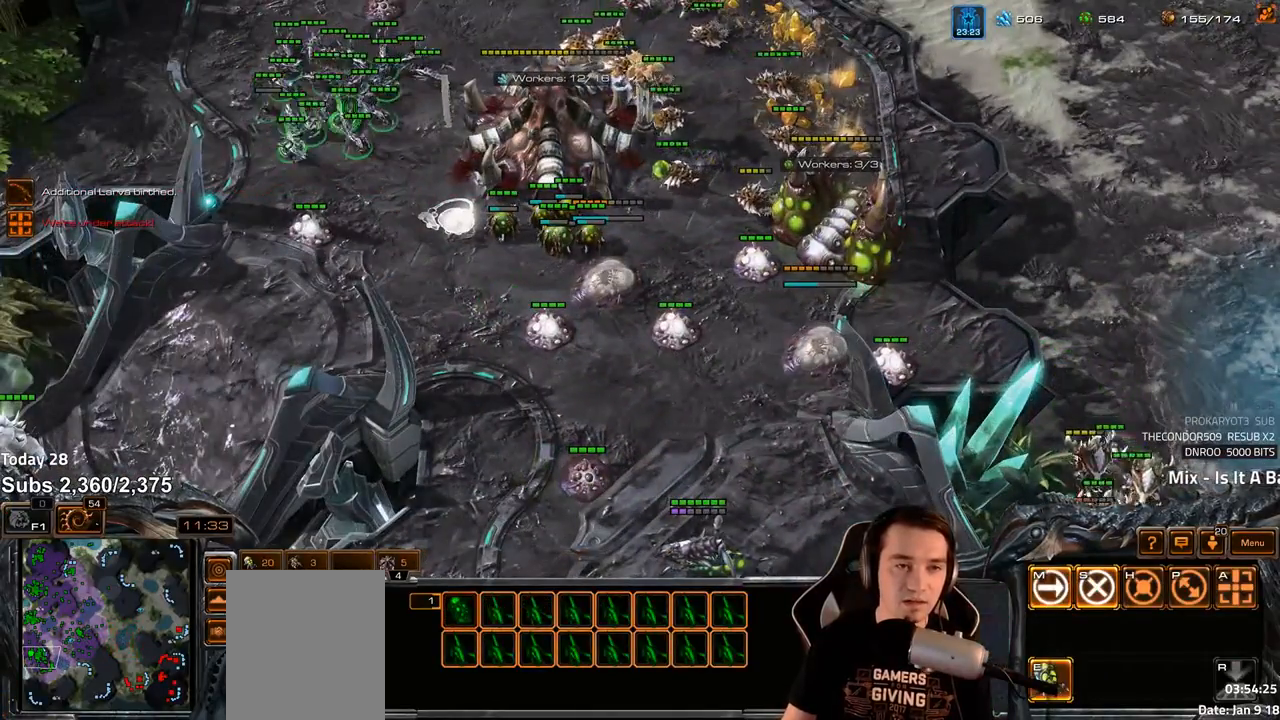
{"keys": ["e"], "events": [[50, "e", "down"], [117, "e", "up"], [167, "e", "down"], [233, "e", "up"], [483, "e", "down"]]}
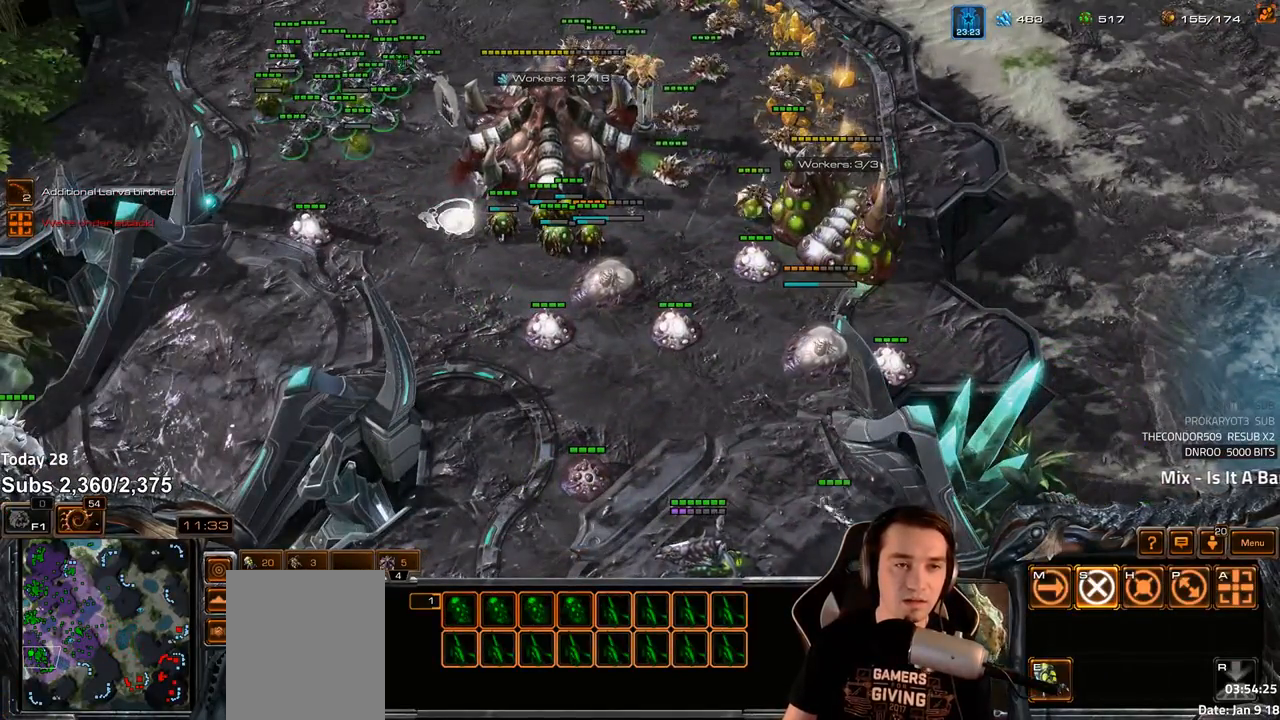
{"keys": ["ctrl"], "events": [[50, "e", "up"], [367, "ctrl", "down"]]}
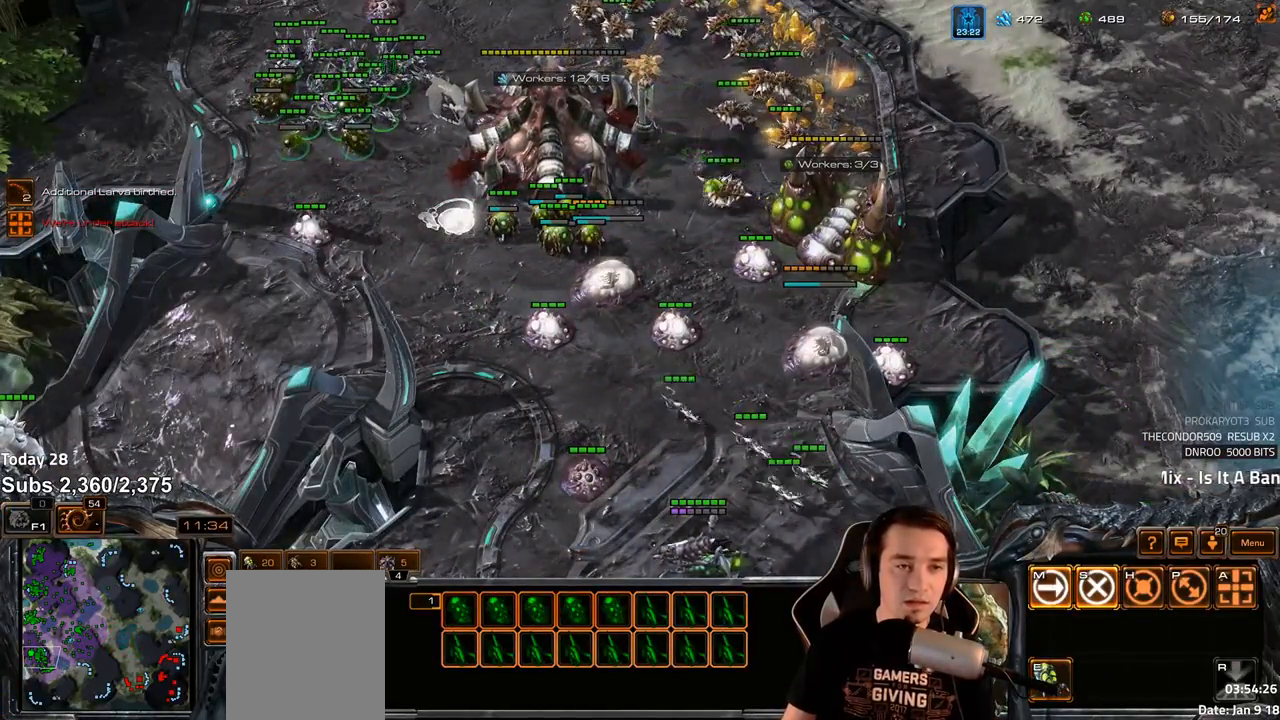
{"keys": [], "events": [[133, "ctrl", "up"], [367, "shift", "down"], [400, "1", "down"], [450, "shift", "up"], [467, "1", "up"]]}
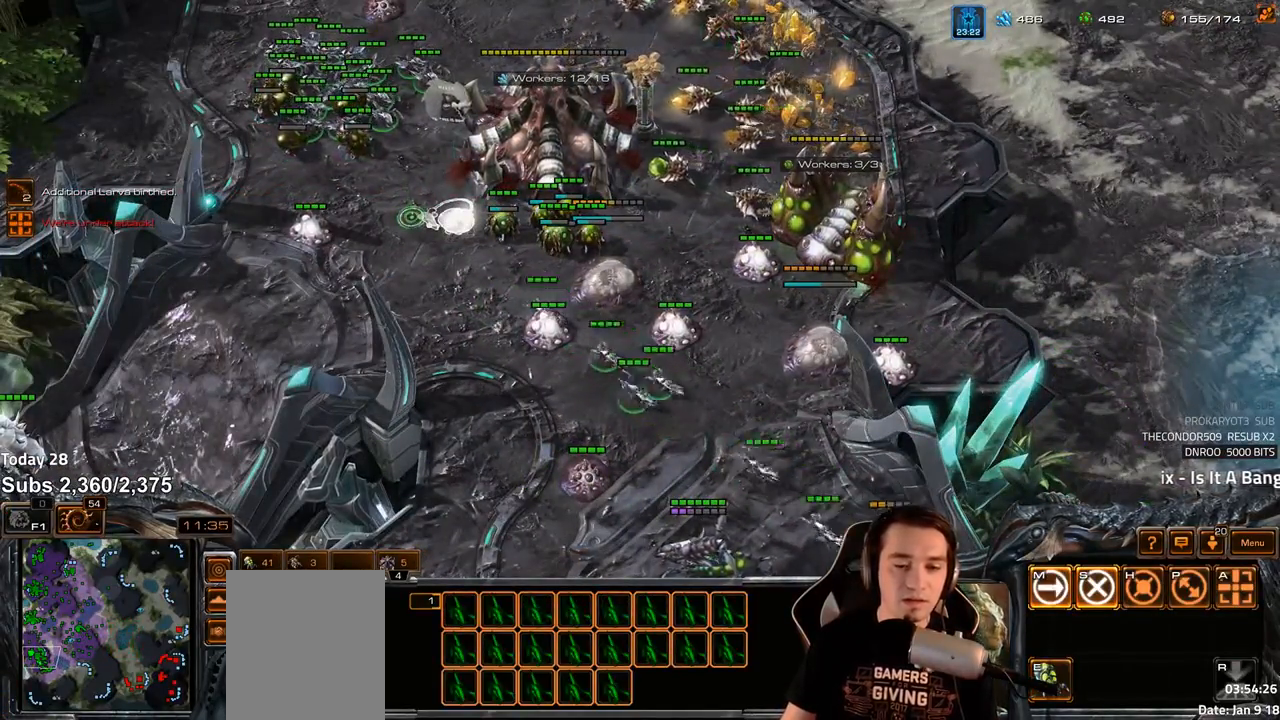
{"keys": [], "events": [[33, "1", "down"], [83, "1", "up"], [133, "1", "down"], [200, "1", "up"]]}
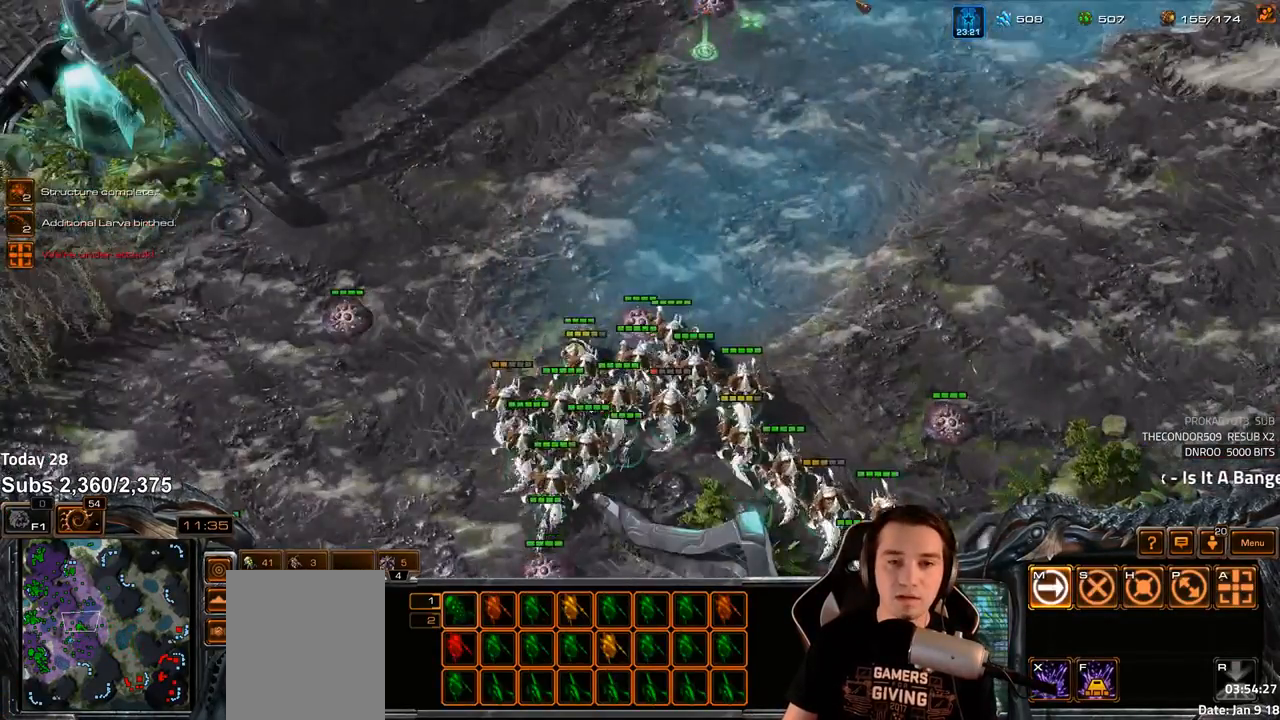
{"keys": [], "events": [[267, "ctrl", "down"], [283, "1", "down"], [350, "ctrl", "up"], [367, "1", "up"]]}
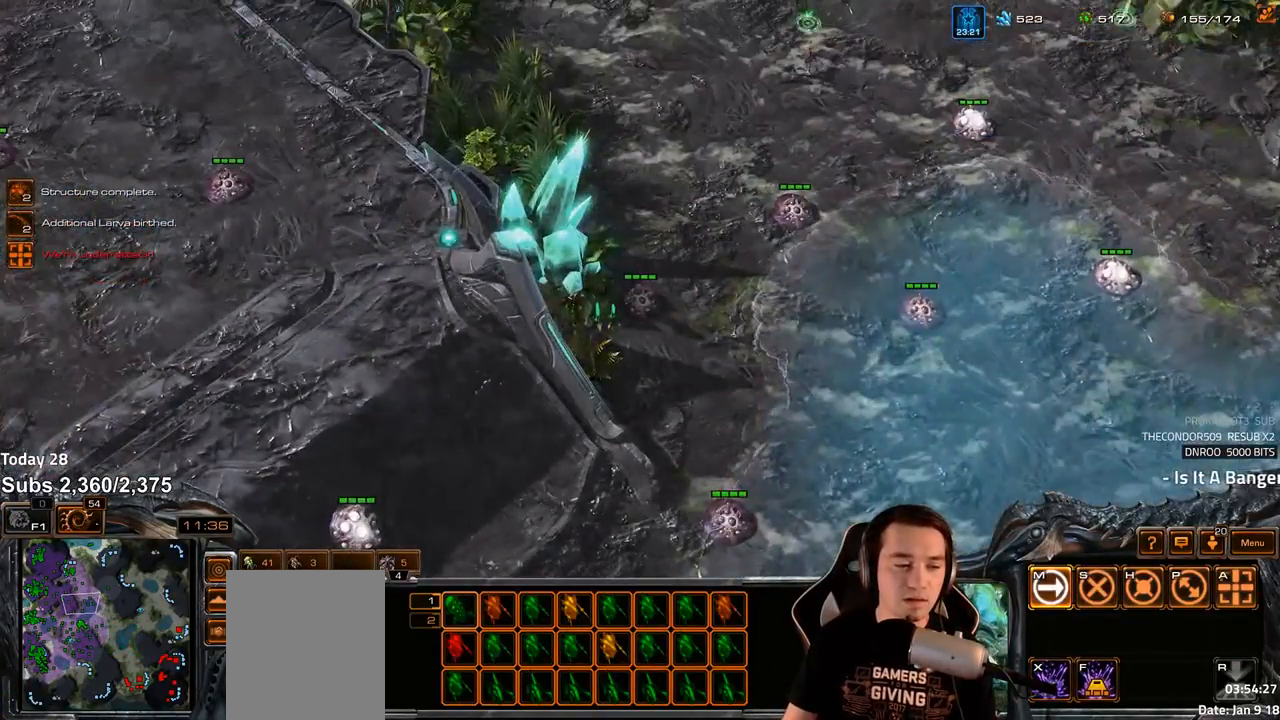
{"keys": [], "events": [[300, "4", "down"], [350, "4", "up"], [417, "s", "down"], [433, "z", "down"], [483, "s", "up"], [500, "z", "up"]]}
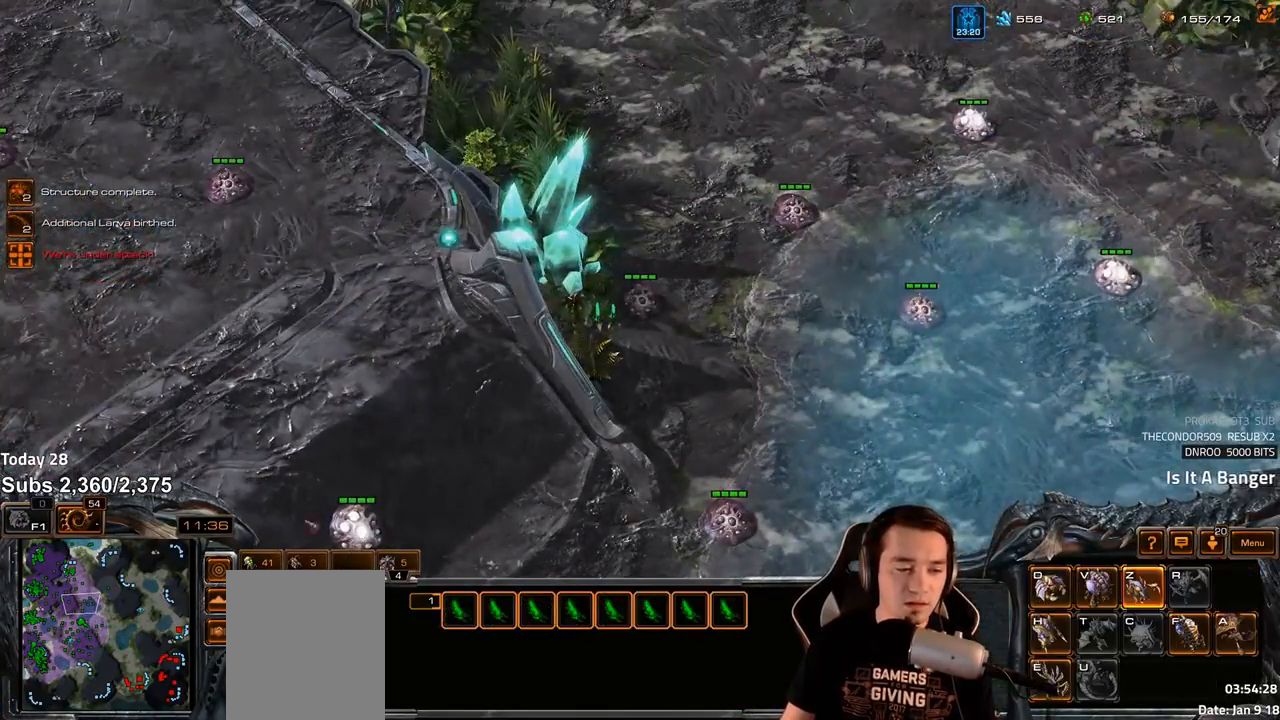
{"keys": [], "events": [[67, "z", "down"], [117, "z", "up"], [267, "f2", "down"], [283, "f3", "down"], [333, "f2", "up"], [350, "f3", "up"], [450, "4", "down"], [483, "4", "up"]]}
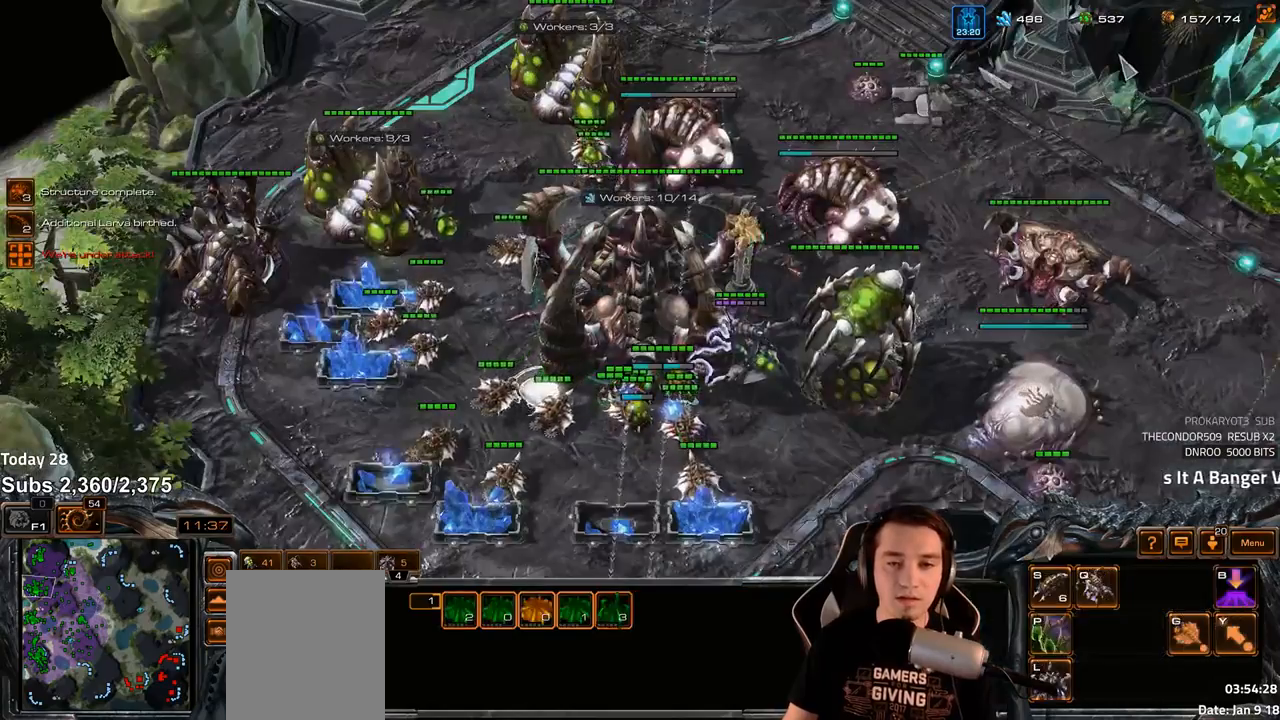
{"keys": [], "events": [[233, "v", "down"], [283, "v", "up"]]}
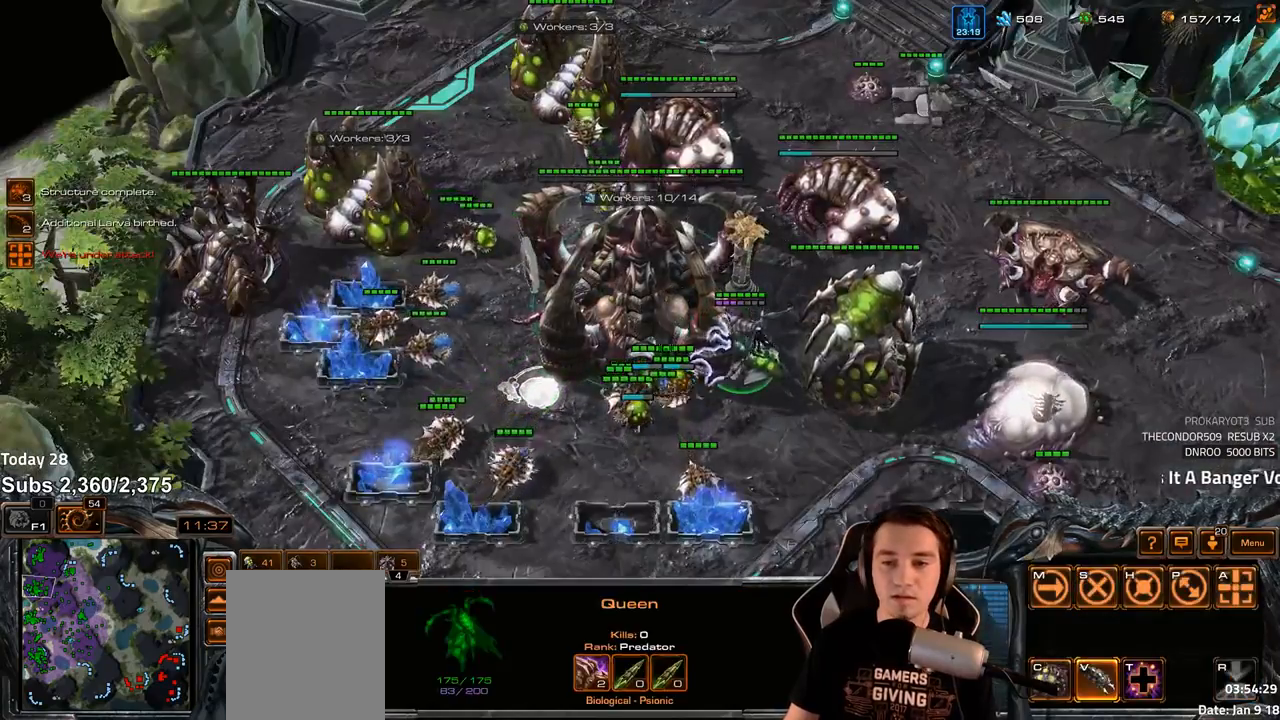
{"keys": [], "events": [[17, "f2", "down"], [67, "f2", "up"], [150, "4", "down"], [200, "4", "up"], [283, "4", "down"], [317, "4", "up"], [450, "v", "down"], [483, "v", "up"]]}
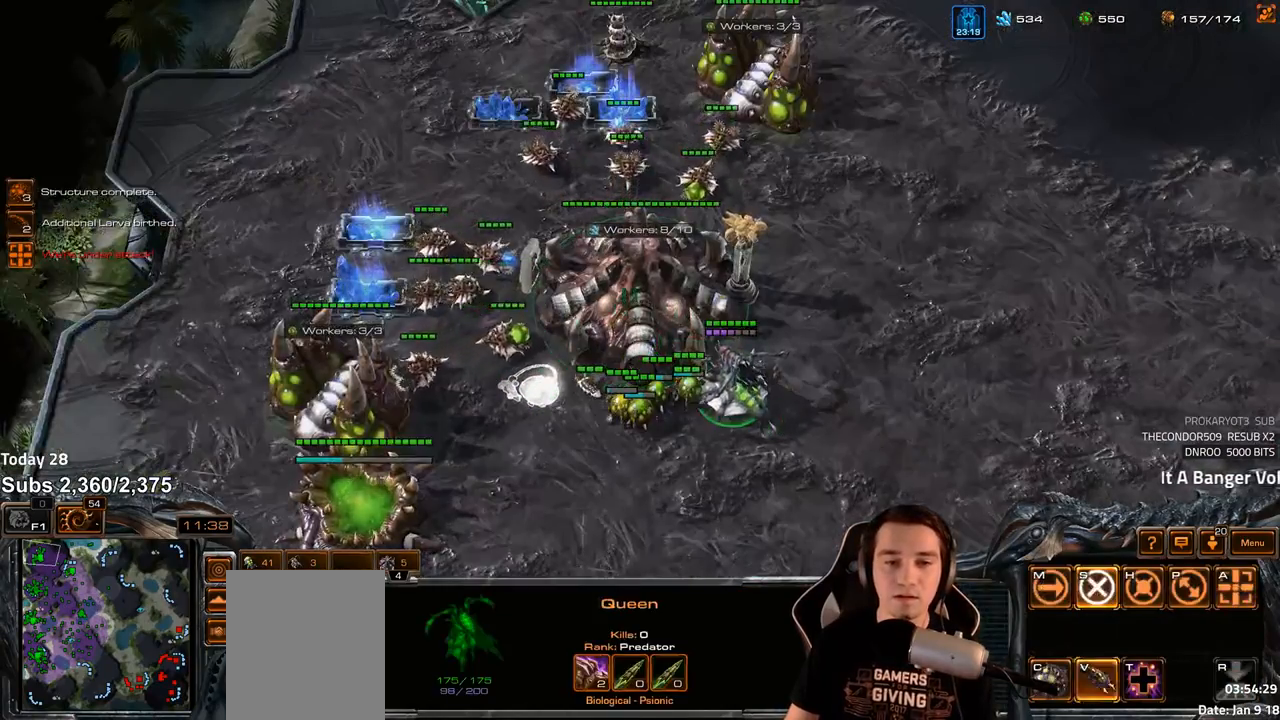
{"keys": [], "events": [[200, "f5", "down"], [267, "f5", "up"], [433, "4", "down"], [483, "4", "up"]]}
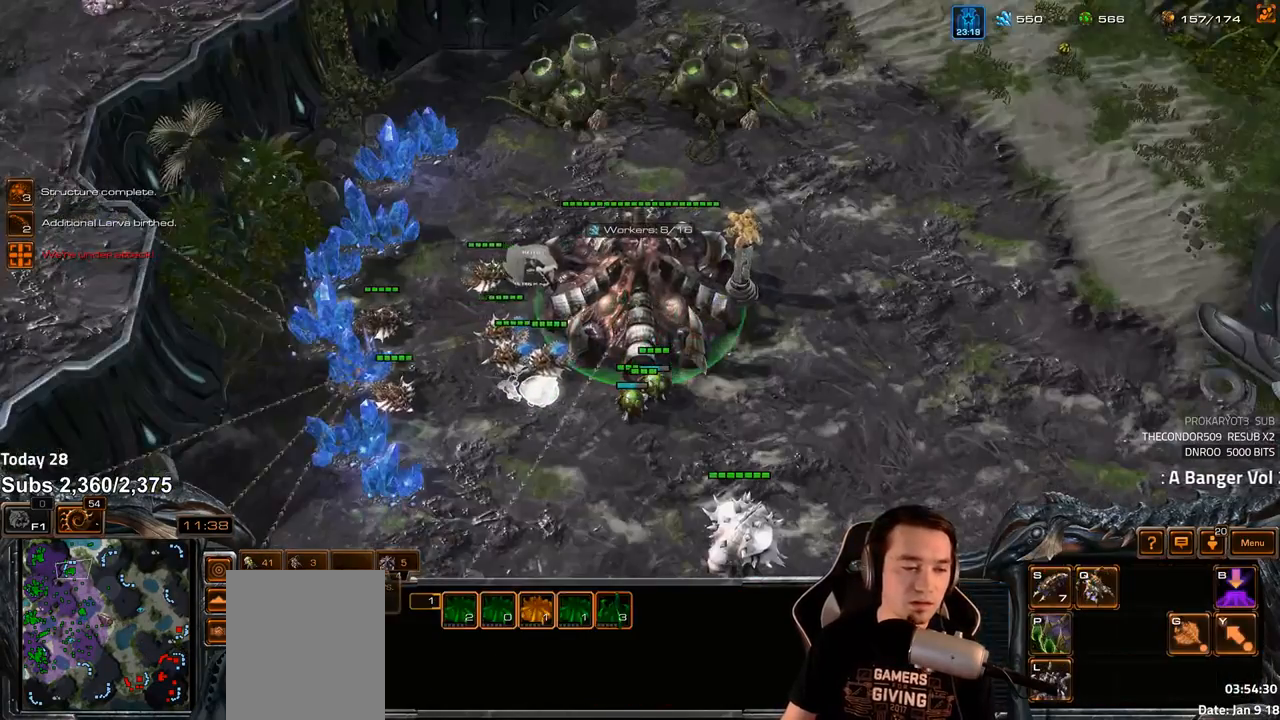
{"keys": [], "events": [[350, "shift", "down"], [400, "shift", "up"]]}
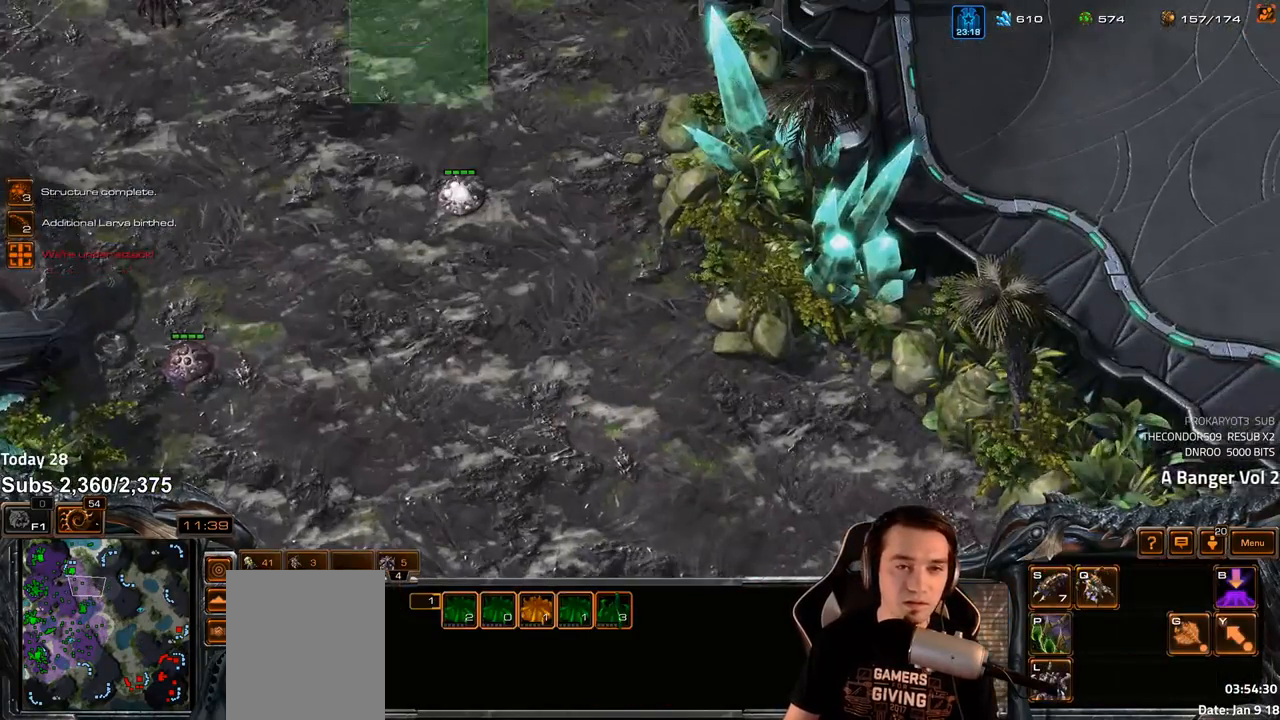
{"keys": [], "events": [[100, "c", "down"], [167, "c", "up"]]}
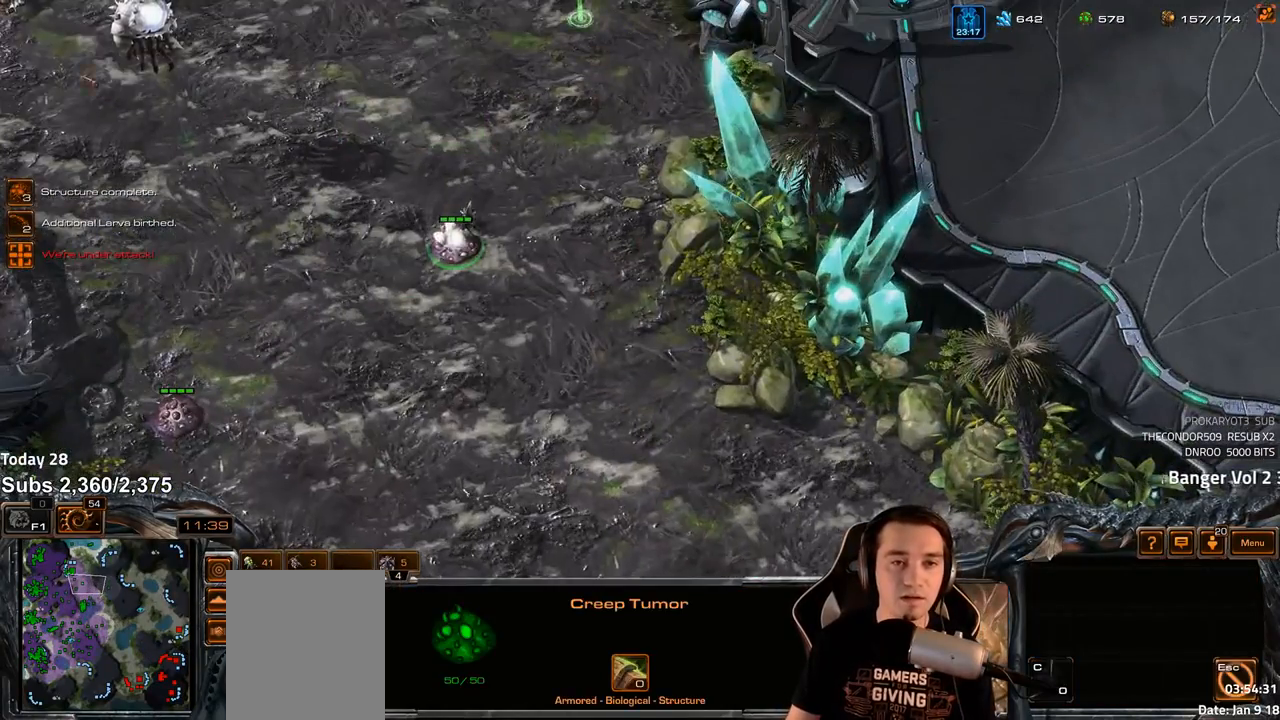
{"keys": [], "events": [[100, "4", "down"], [133, "4", "up"]]}
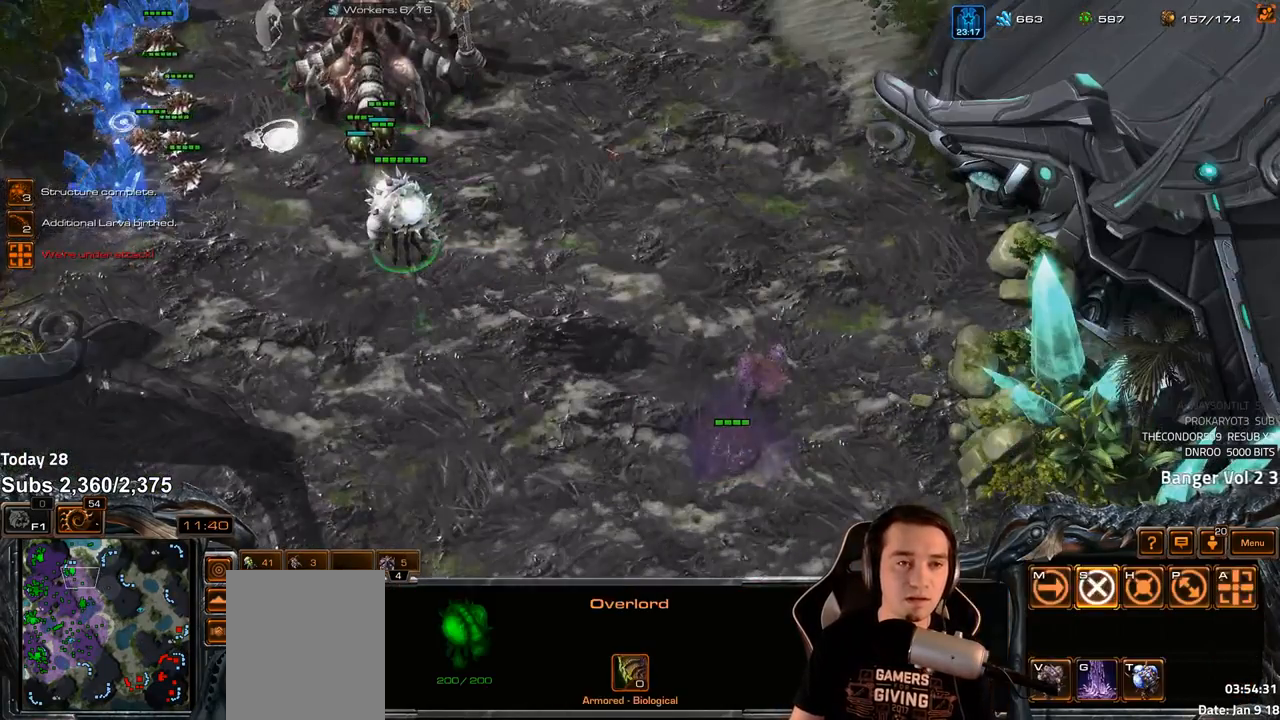
{"keys": [], "events": []}
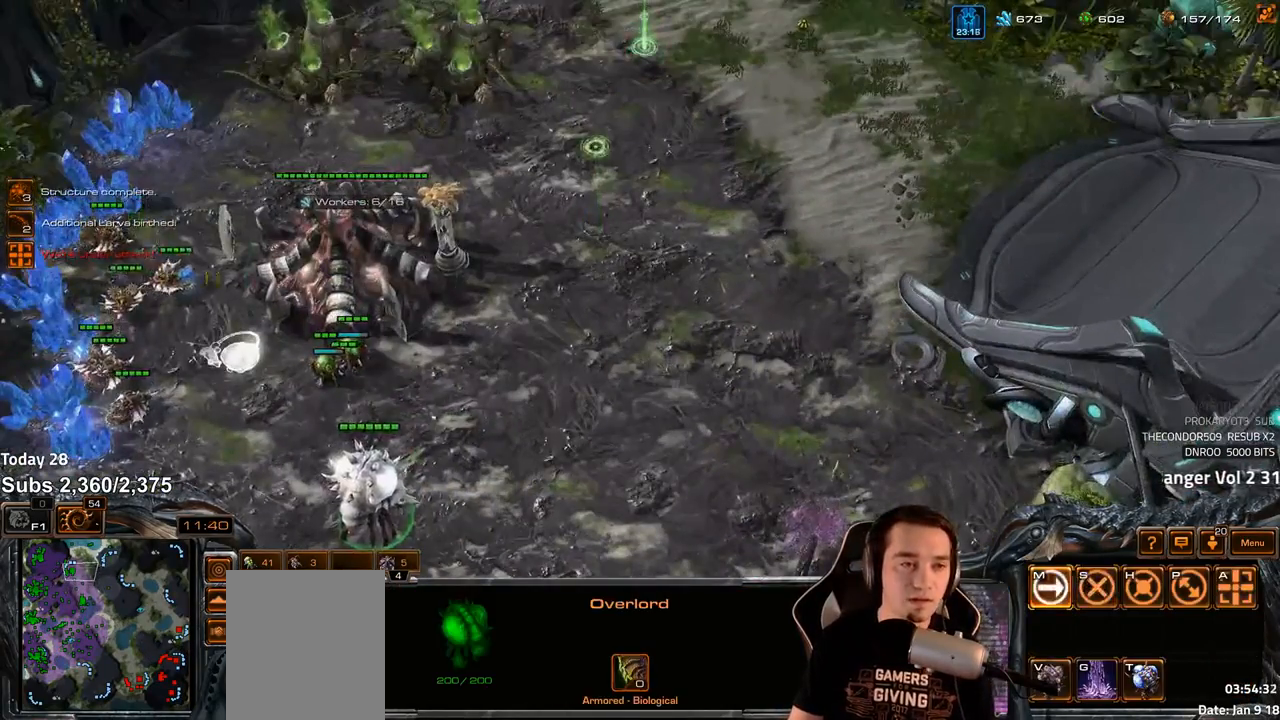
{"keys": [], "events": [[100, "b", "down"], [150, "a", "down"], [167, "b", "up"], [217, "a", "up"]]}
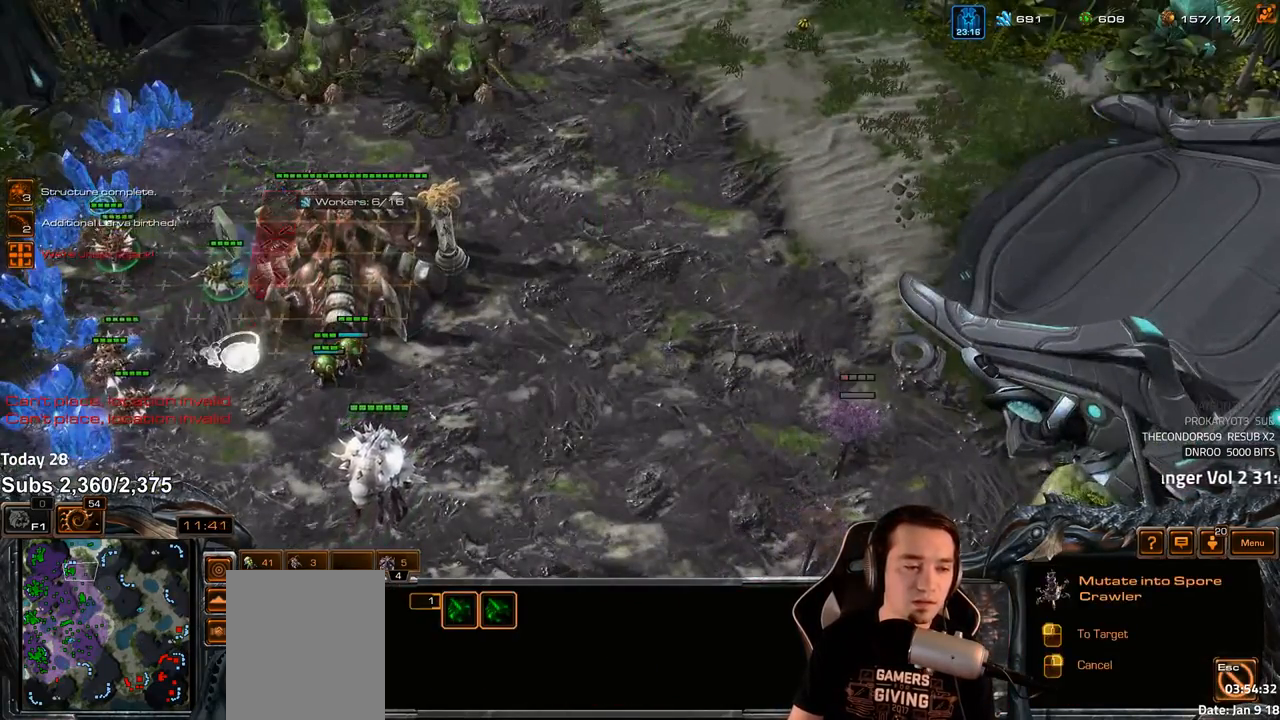
{"keys": [], "events": []}
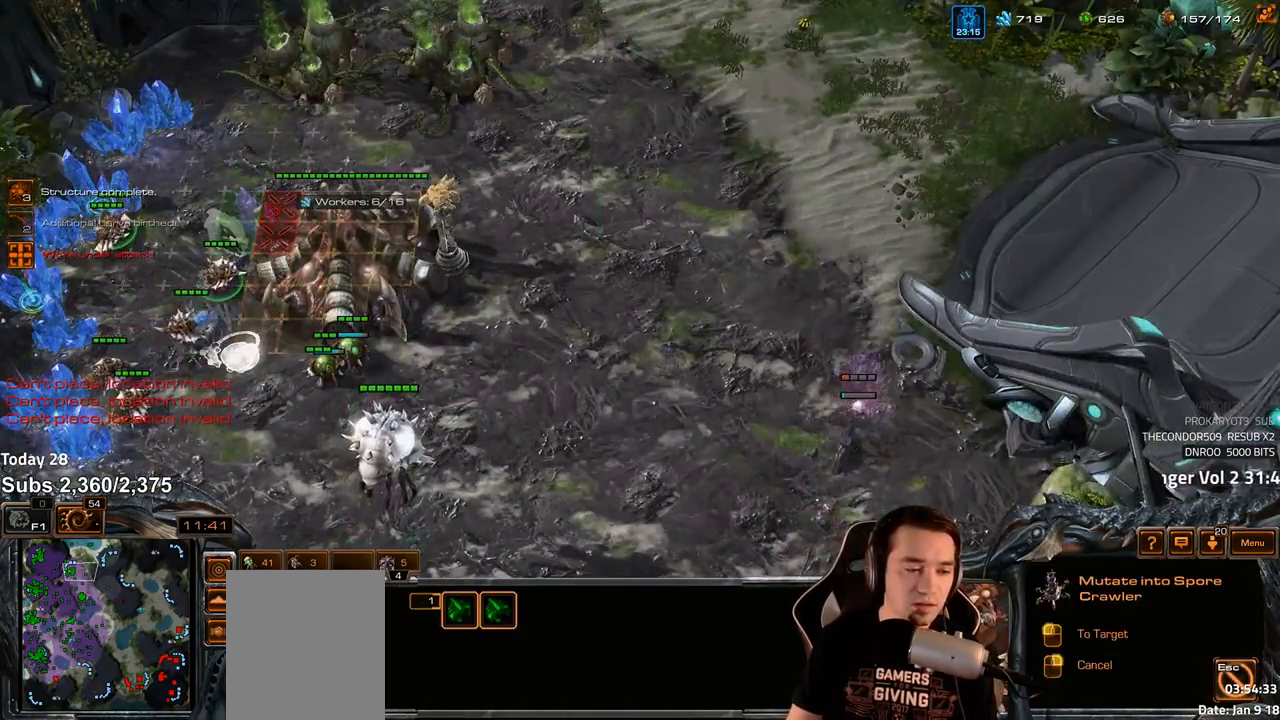
{"keys": [], "events": [[167, "f2", "down"], [250, "f2", "up"], [300, "4", "down"], [367, "4", "up"]]}
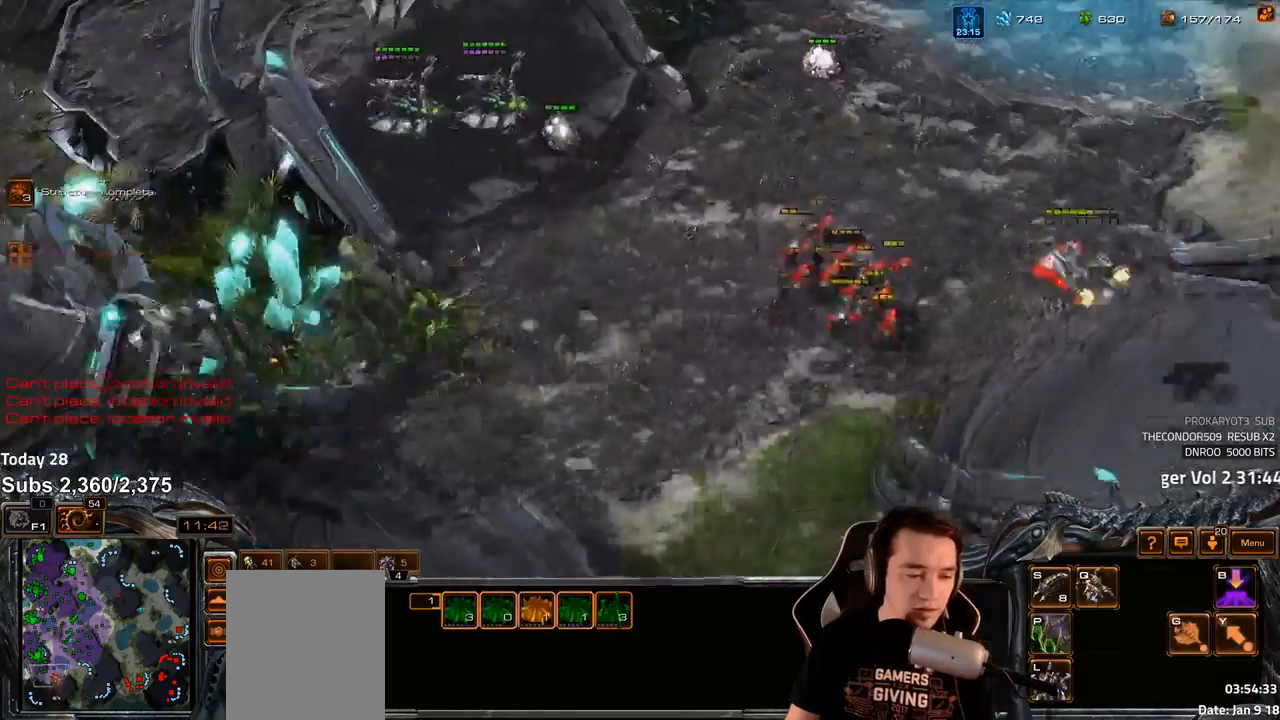
{"keys": [], "events": [[33, "shift", "down"], [117, "shift", "up"]]}
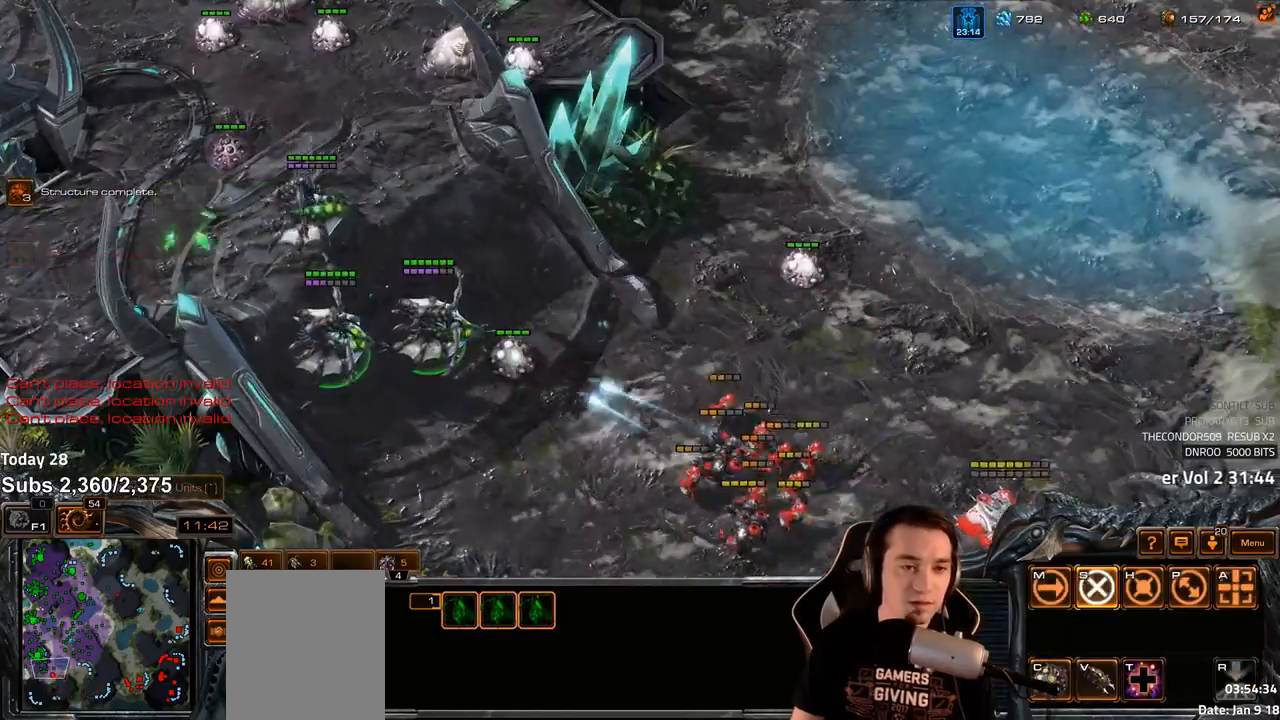
{"keys": ["shift"], "events": [[467, "shift", "down"]]}
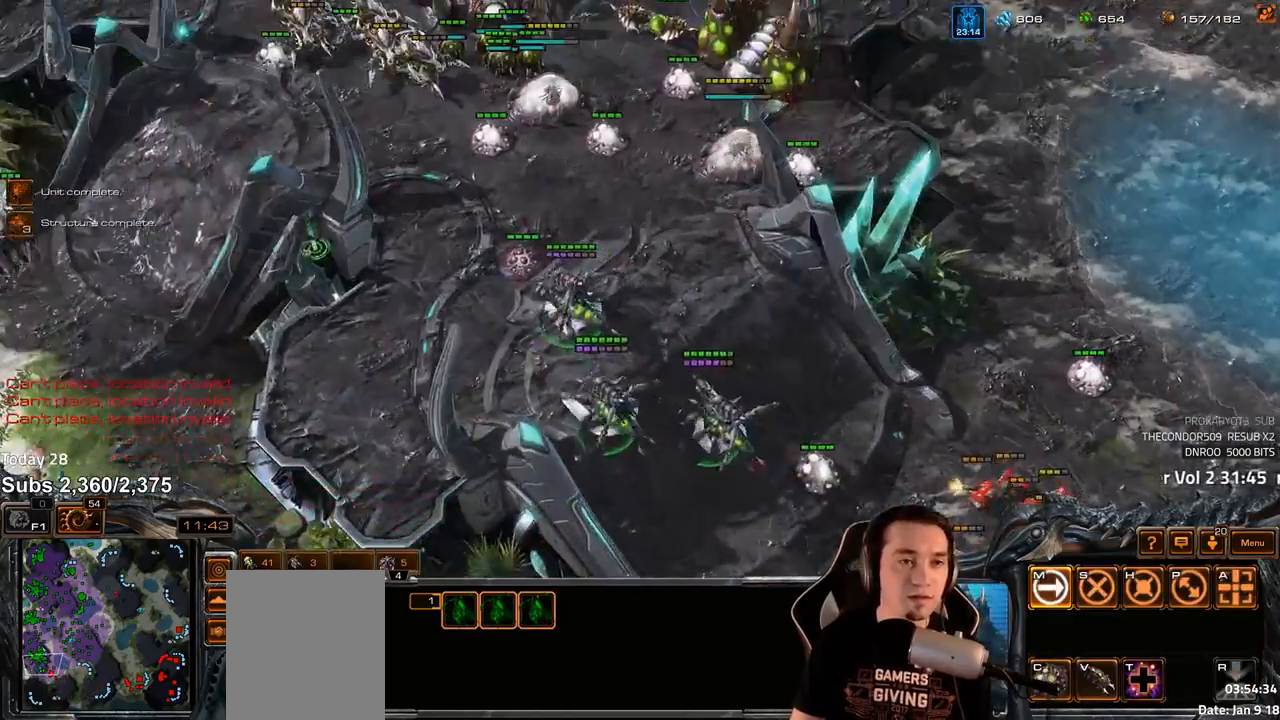
{"keys": [], "events": [[50, "shift", "up"]]}
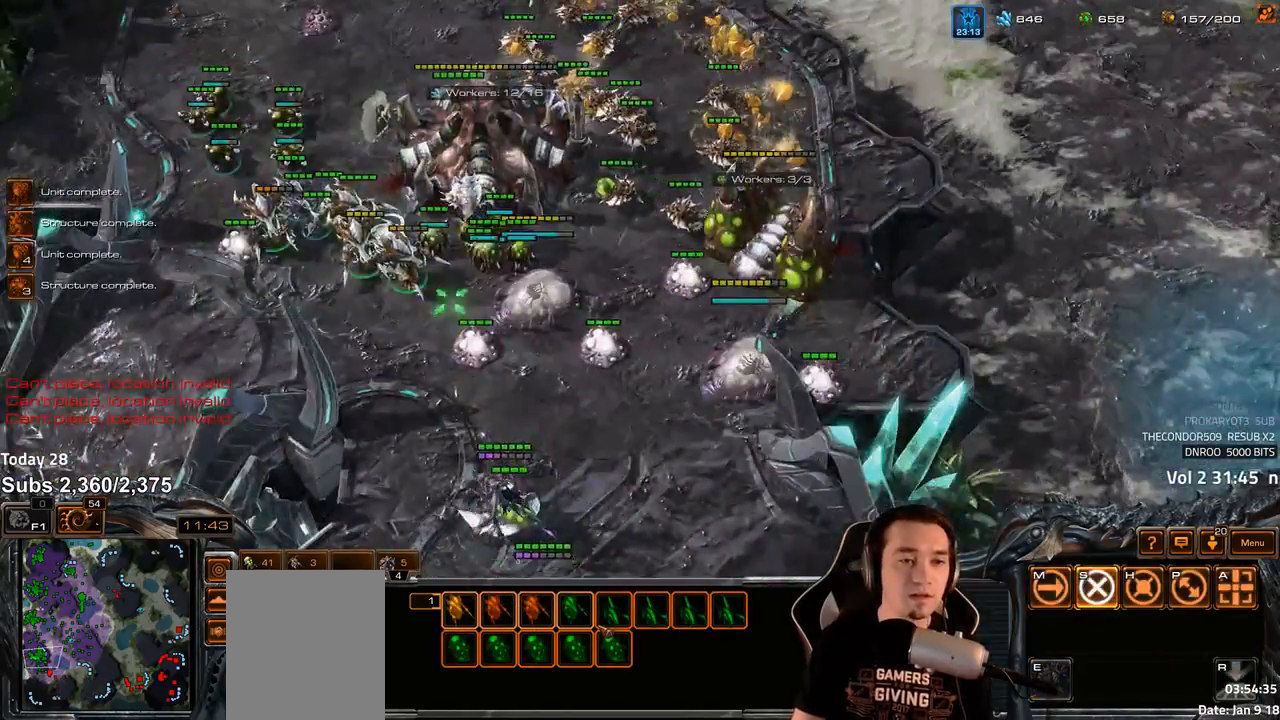
{"keys": [], "events": [[267, "a", "down"], [333, "a", "up"], [433, "a", "down"], [500, "a", "up"]]}
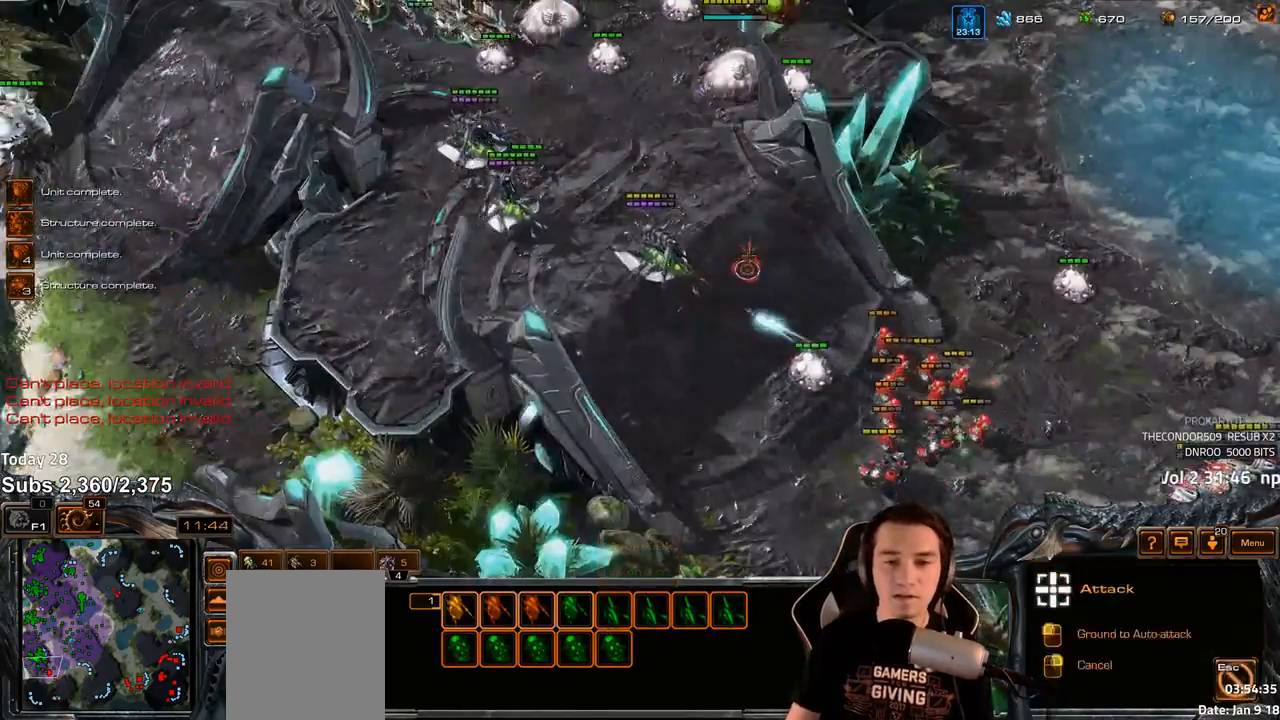
{"keys": [], "events": [[383, "t", "down"], [483, "t", "up"]]}
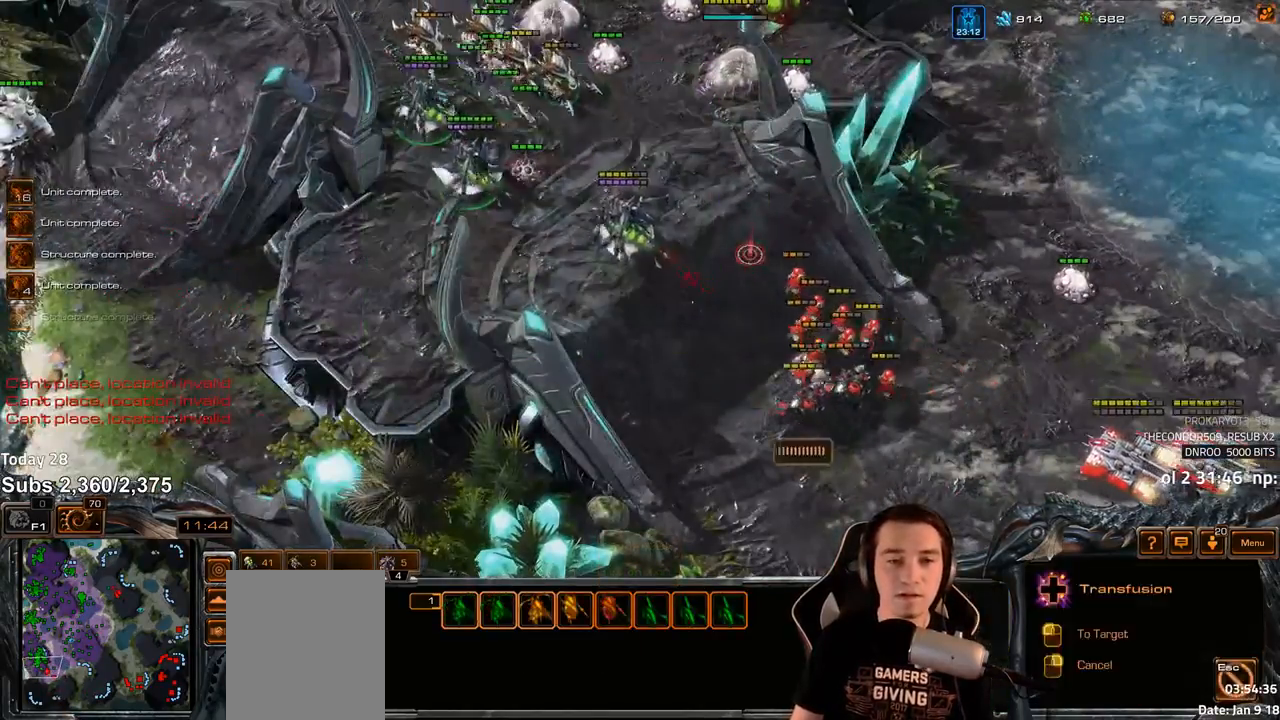
{"keys": [], "events": [[50, "t", "down"], [100, "t", "up"], [167, "t", "down"], [233, "t", "up"], [283, "t", "down"], [333, "t", "up"]]}
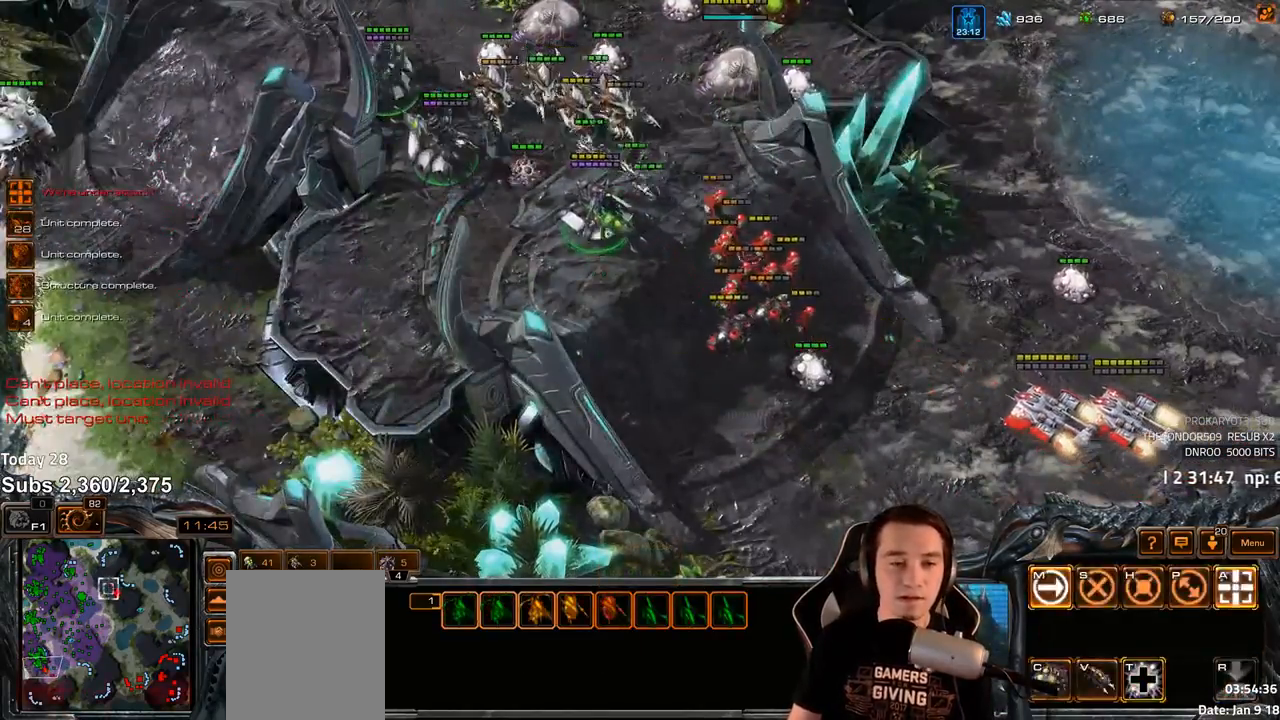
{"keys": [], "events": [[100, "4", "down"], [167, "4", "up"], [250, "1", "down"], [317, "1", "up"], [383, "1", "down"], [450, "1", "up"]]}
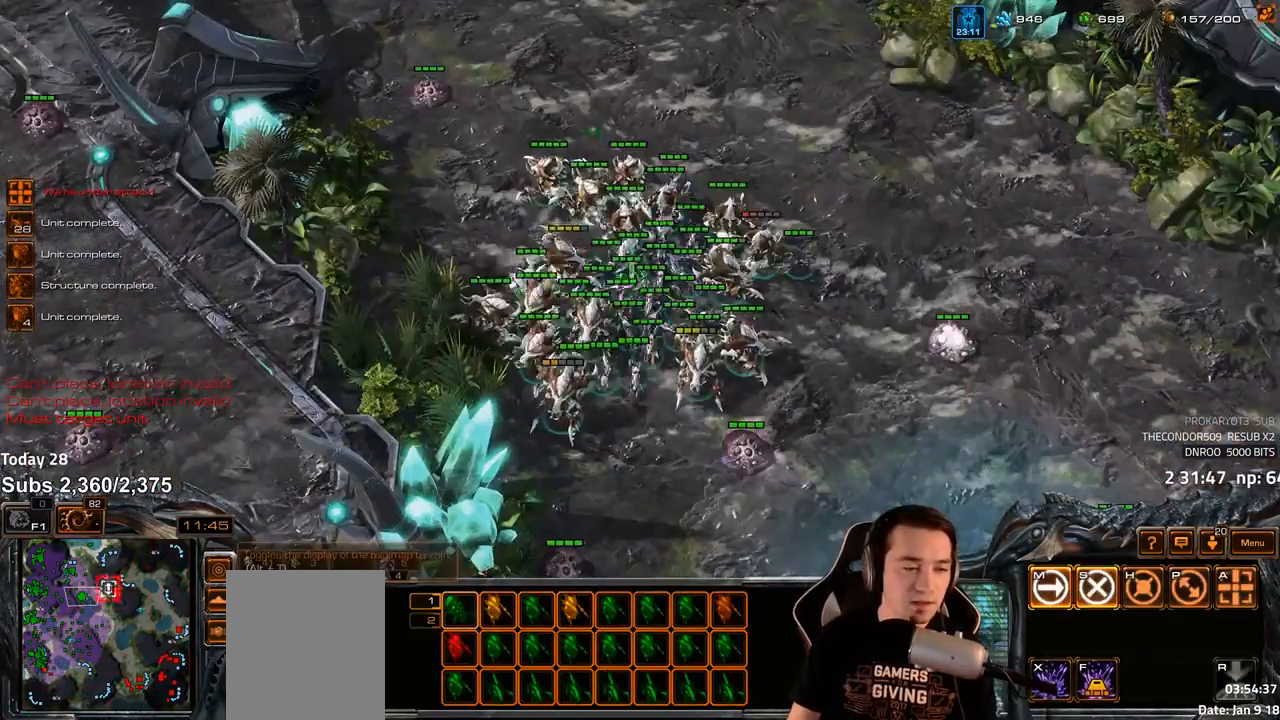
{"keys": [], "events": [[67, "ctrl", "down"], [83, "1", "down"], [150, "1", "up"], [167, "ctrl", "up"]]}
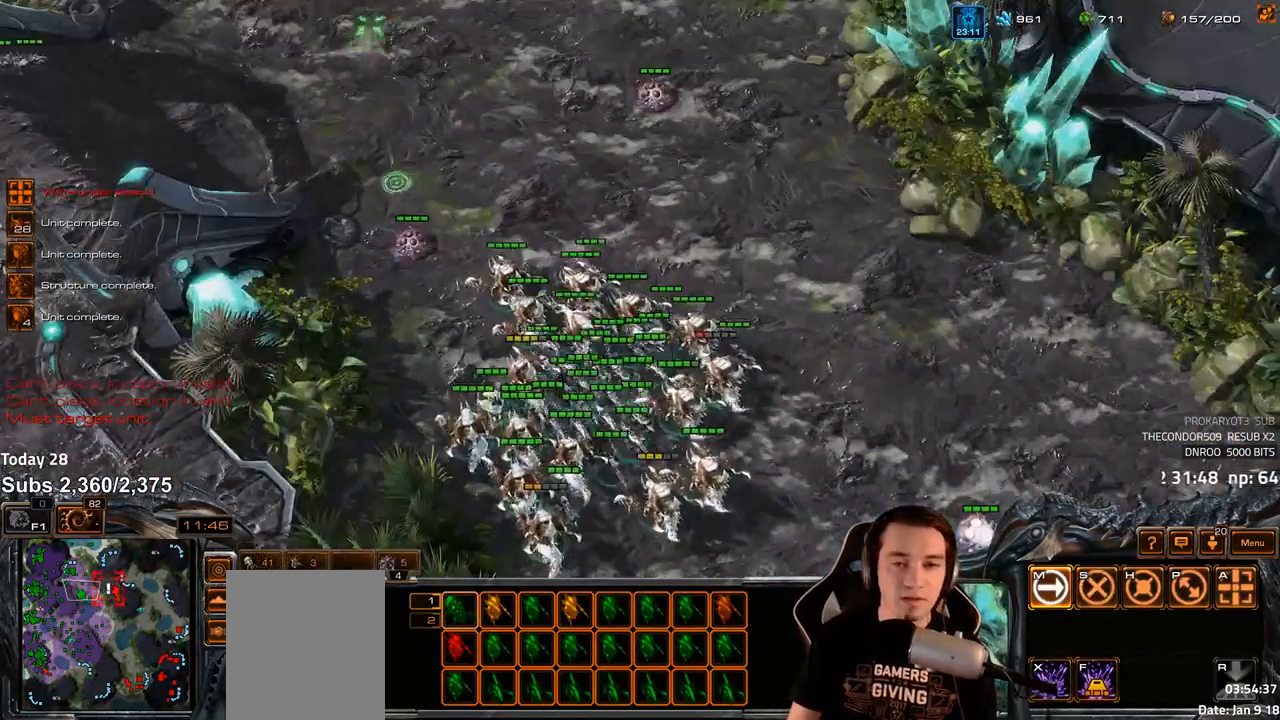
{"keys": ["ctrl"], "events": [[167, "ctrl", "down"]]}
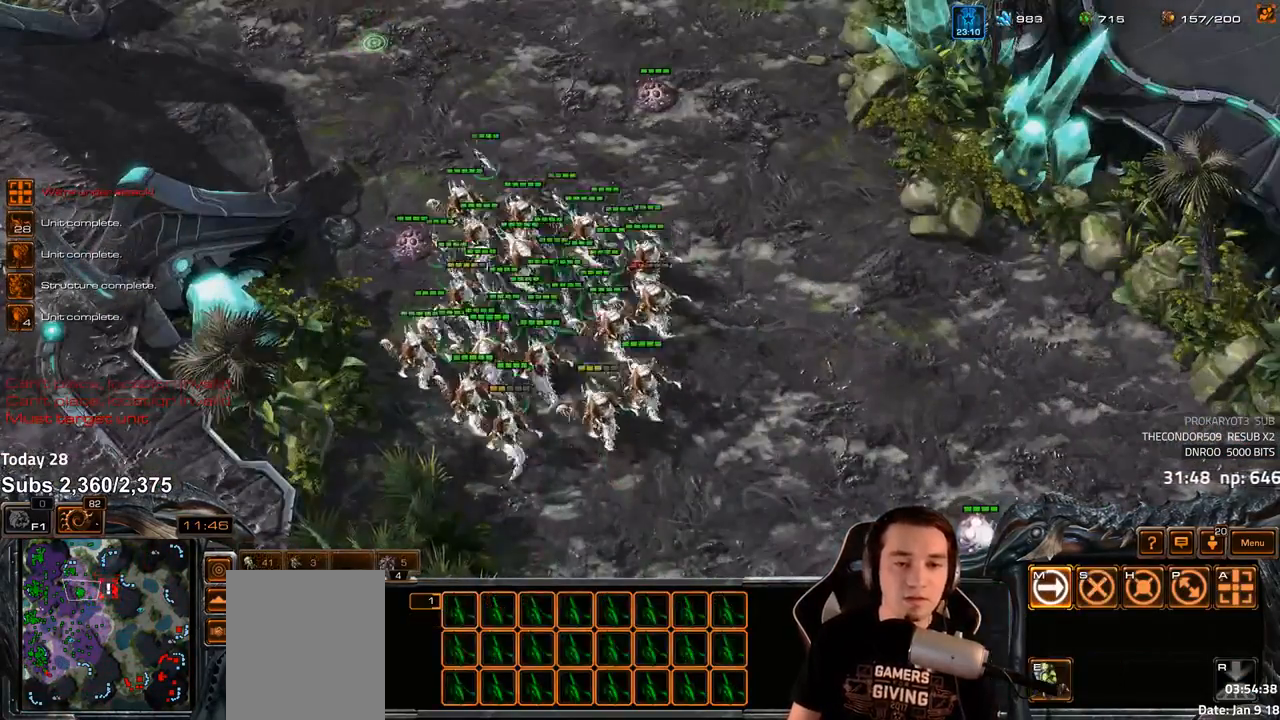
{"keys": ["e"], "events": [[150, "e", "down"], [167, "ctrl", "up"], [233, "e", "up"], [267, "e", "down"]]}
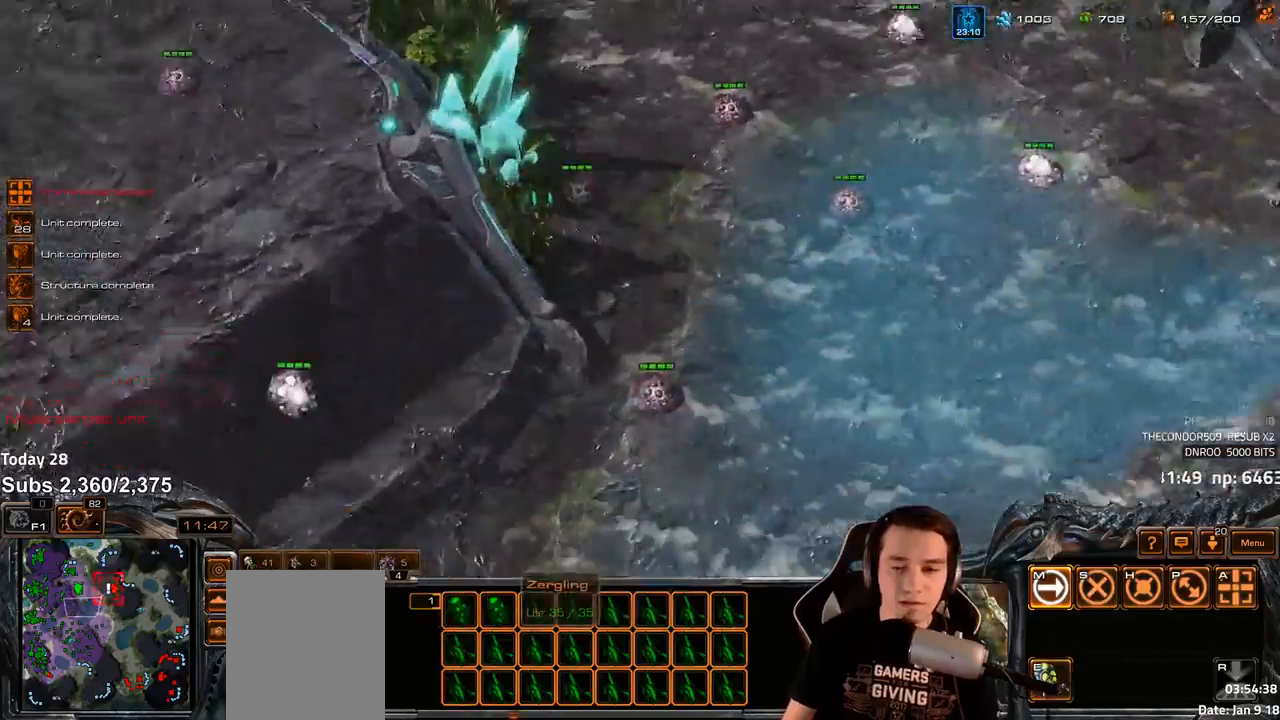
{"keys": ["e"], "events": []}